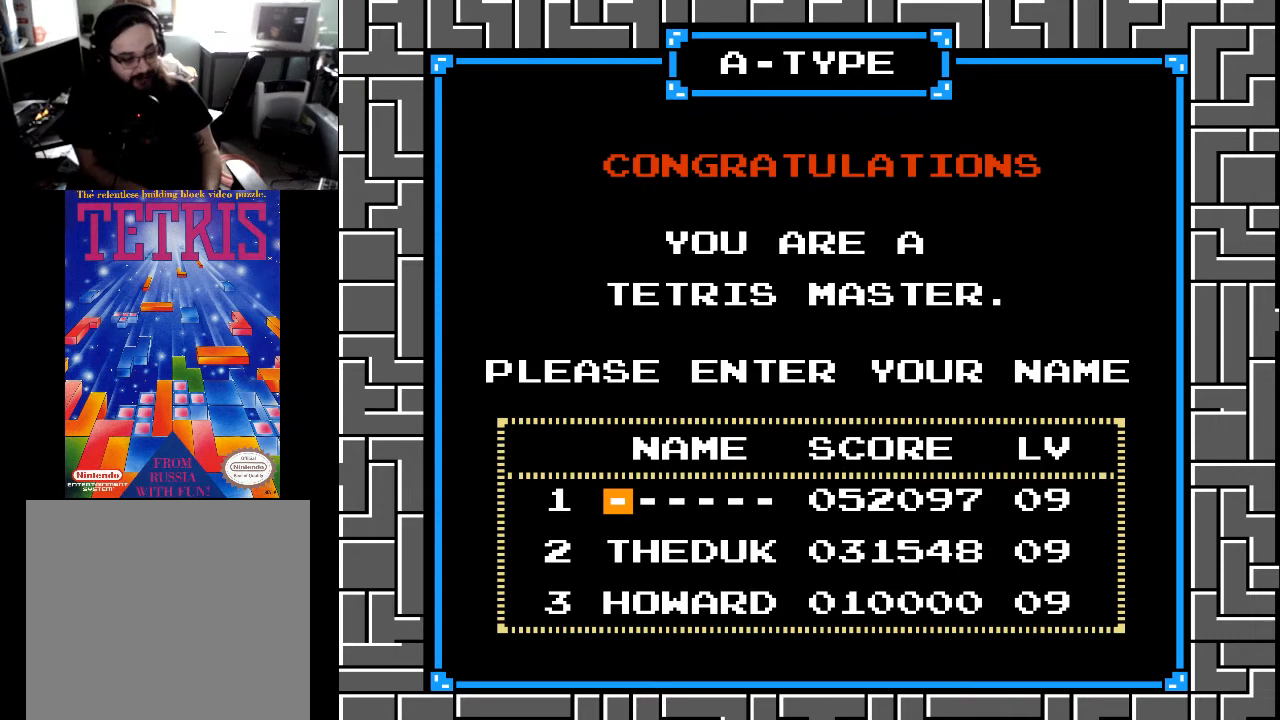
Gameplay with a controller (Xbox layout); each line is a JSON object with the inputs held at the frame after it. "events" lists button and stick changes between this image and that frame as [ms after this image, input, new state], when the widget could be followed in between. Not read: left_stick.
{"buttons": ["DPAD_DOWN"], "right_stick": "center", "events": [[367, "DPAD_DOWN", "down"]]}
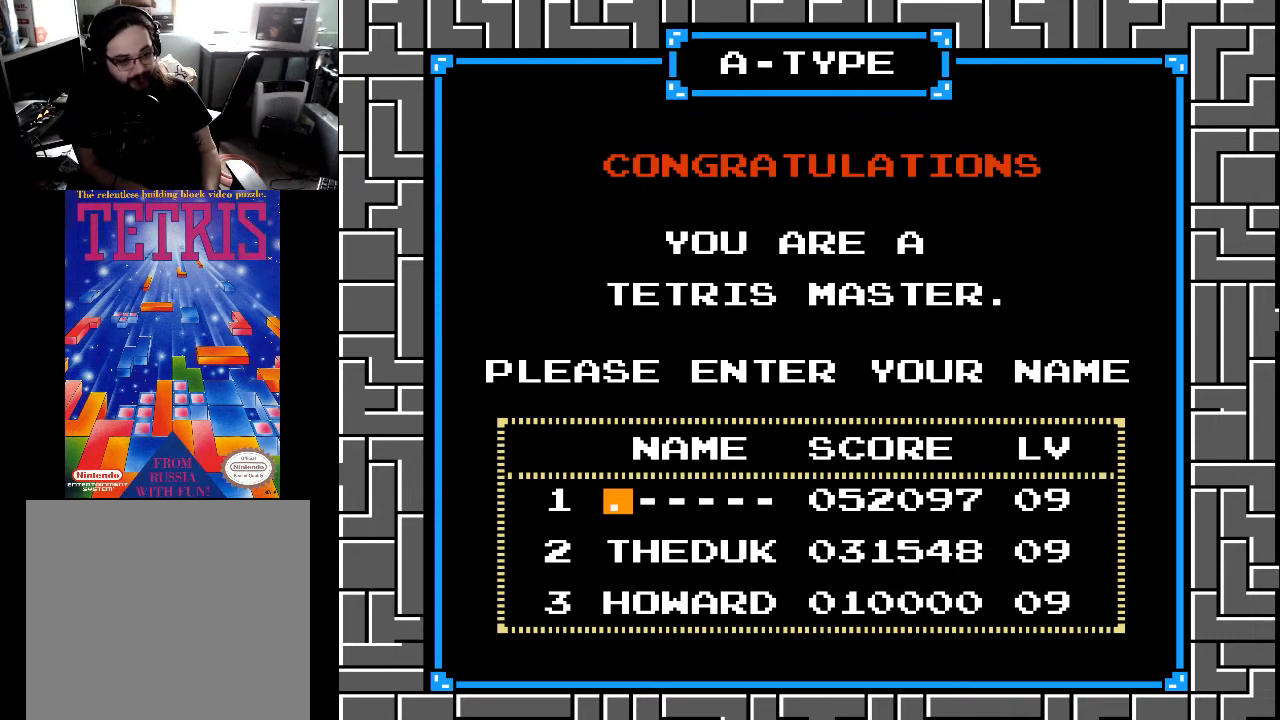
{"buttons": ["DPAD_UP"], "right_stick": "center", "events": [[100, "DPAD_DOWN", "up"], [500, "DPAD_UP", "down"]]}
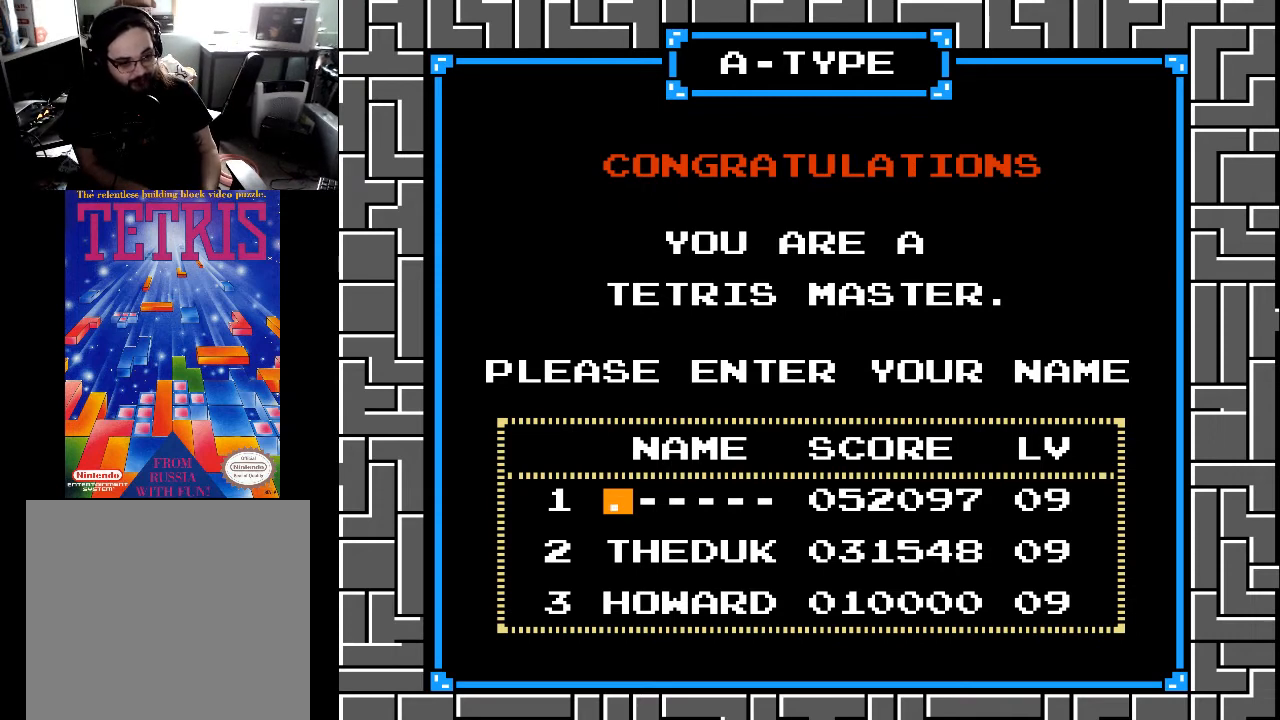
{"buttons": ["DPAD_UP"], "right_stick": "center", "events": []}
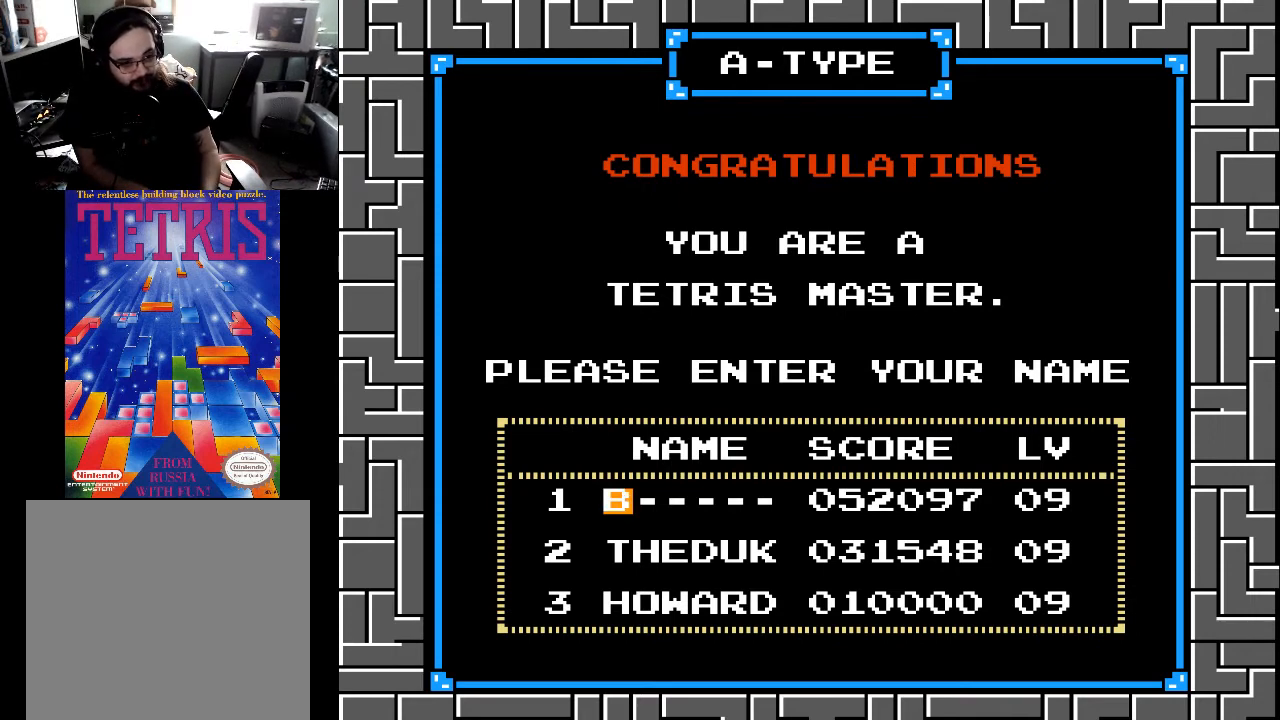
{"buttons": ["DPAD_UP"], "right_stick": "center", "events": []}
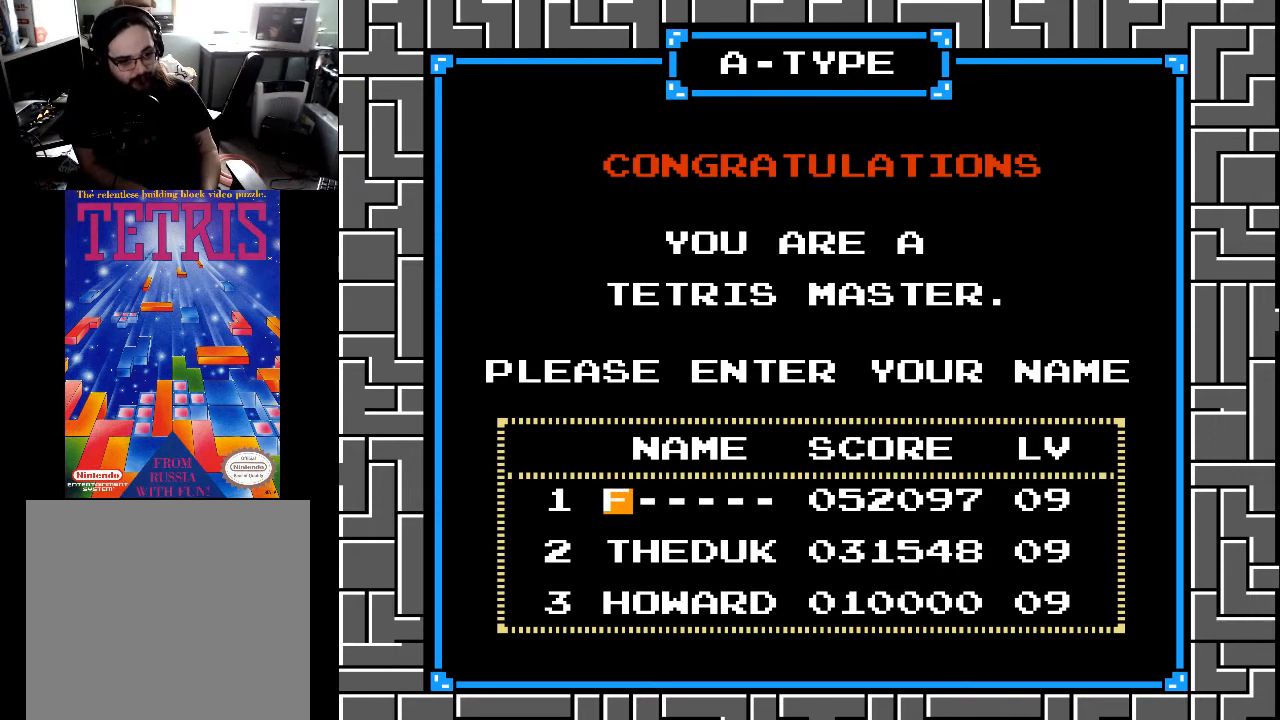
{"buttons": ["DPAD_UP"], "right_stick": "center", "events": []}
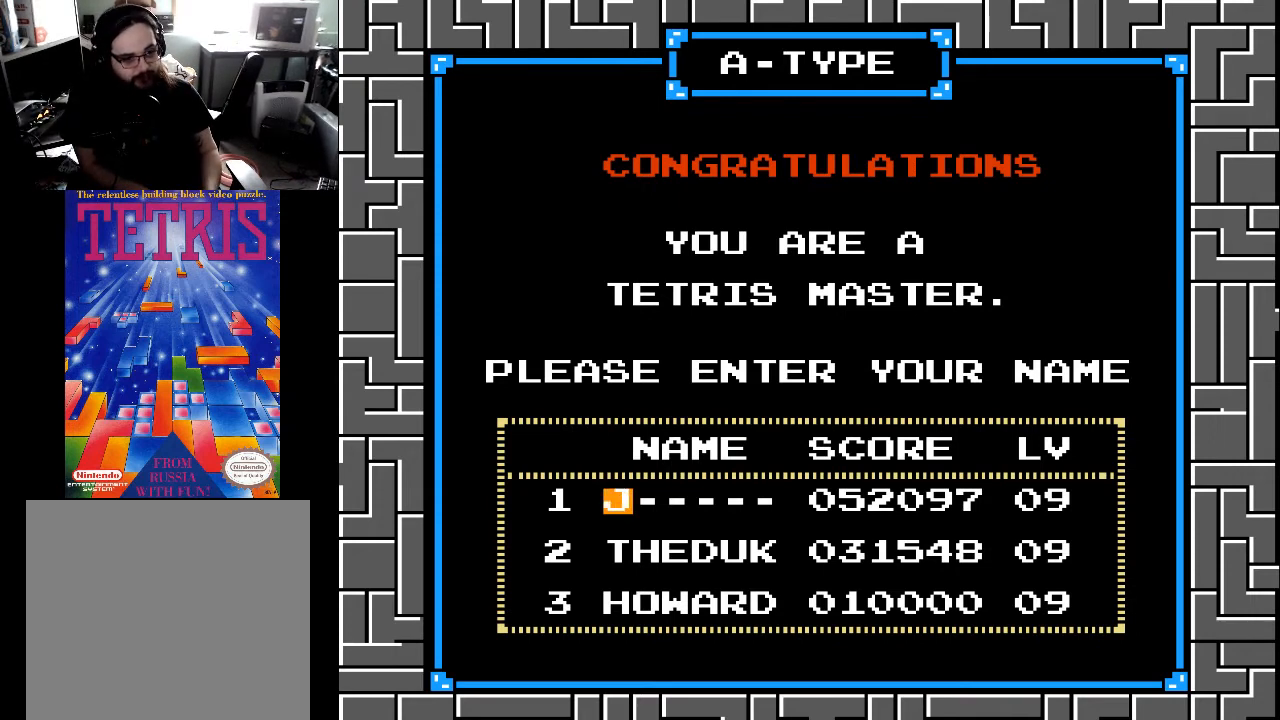
{"buttons": ["DPAD_UP"], "right_stick": "center", "events": []}
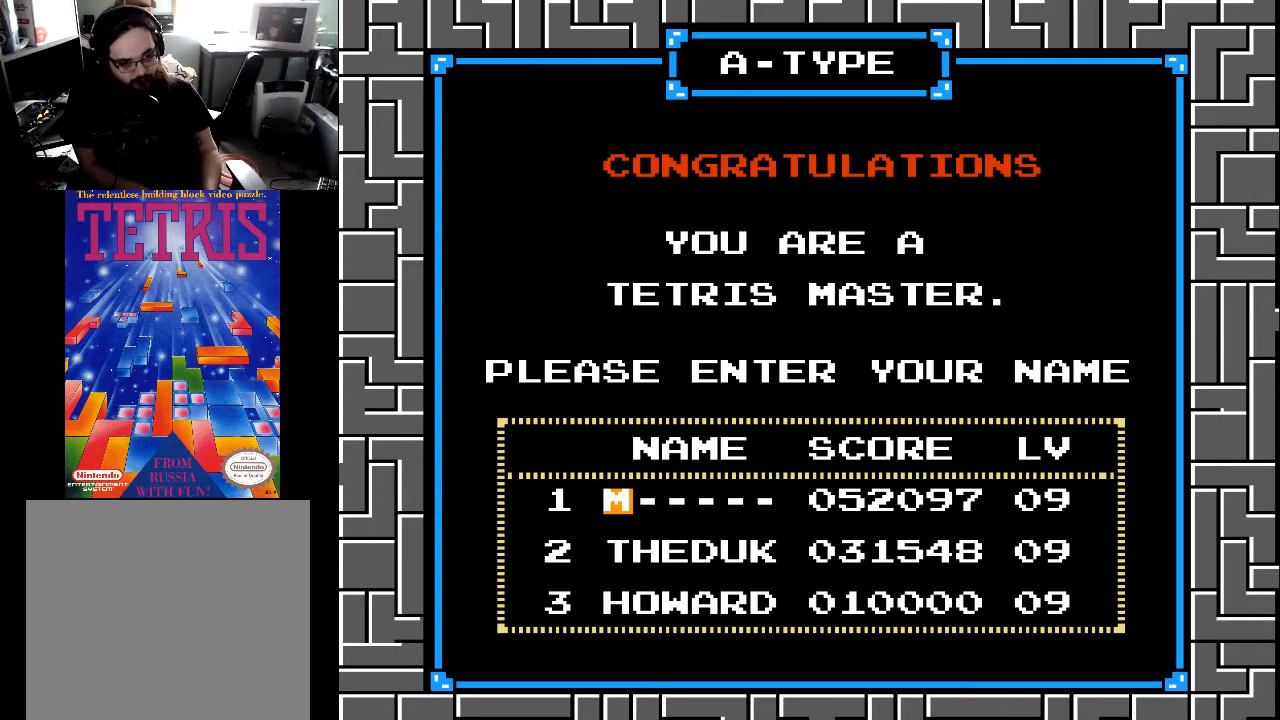
{"buttons": ["DPAD_UP"], "right_stick": "center", "events": [[67, "DPAD_UP", "up"], [267, "DPAD_UP", "down"]]}
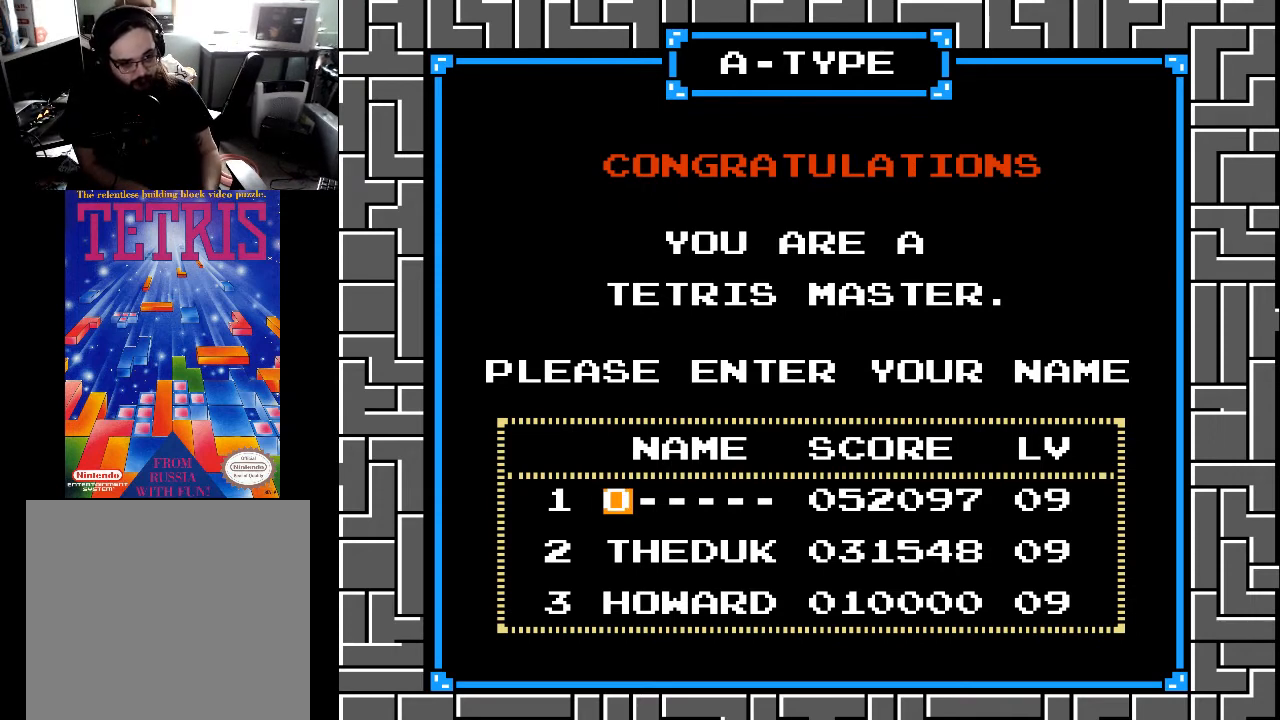
{"buttons": ["DPAD_UP"], "right_stick": "center", "events": [[233, "DPAD_UP", "up"], [333, "DPAD_UP", "down"]]}
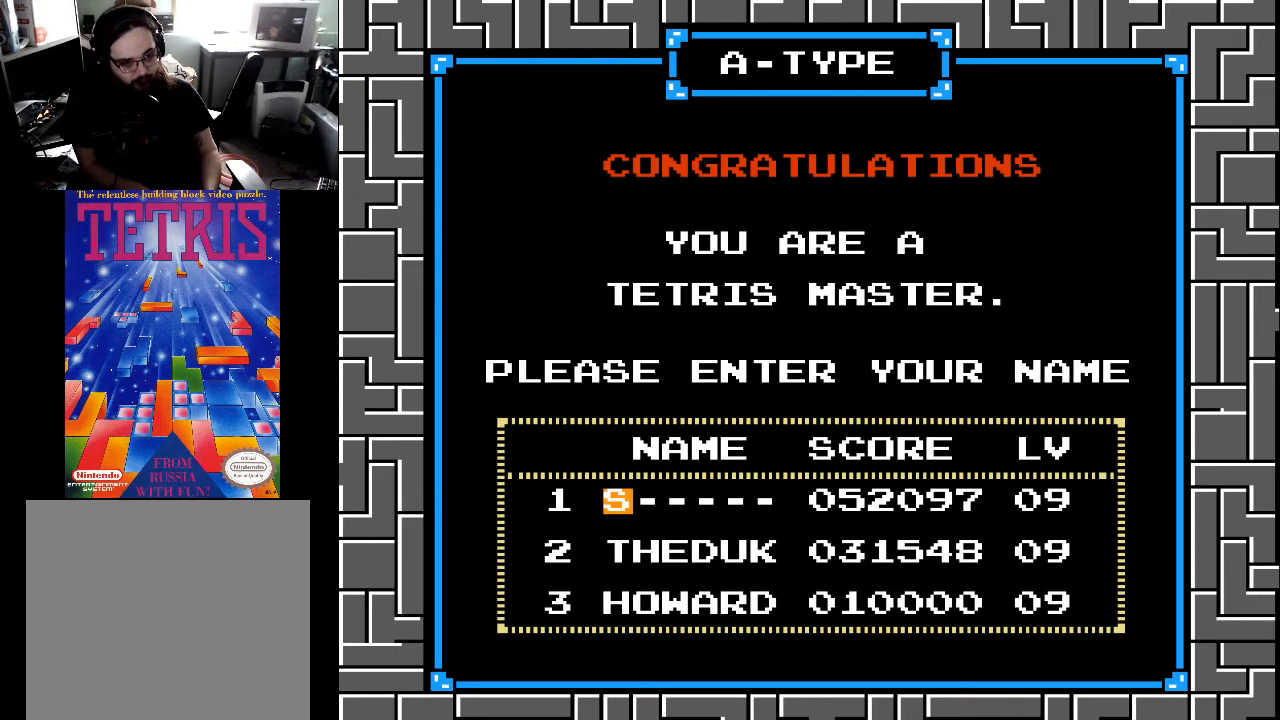
{"buttons": [], "right_stick": "center", "events": [[133, "DPAD_UP", "up"]]}
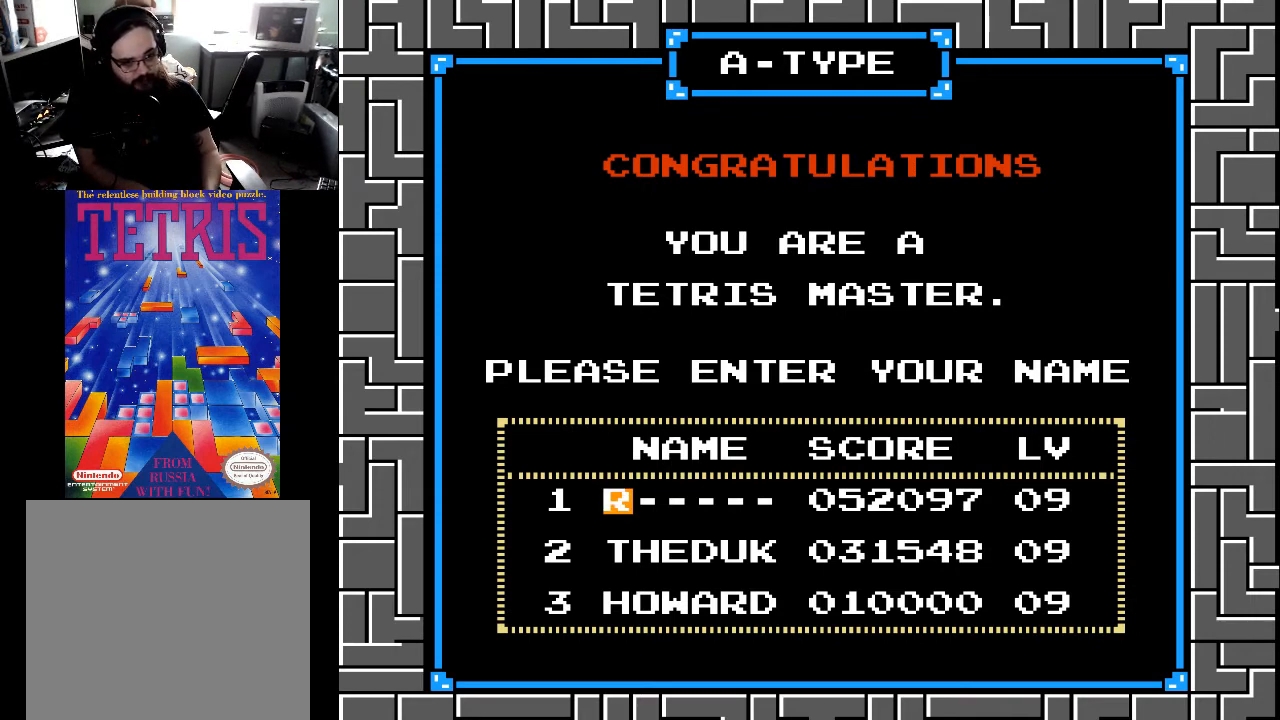
{"buttons": [], "right_stick": "center", "events": [[33, "DPAD_DOWN", "down"], [100, "DPAD_DOWN", "up"], [367, "DPAD_DOWN", "down"], [433, "DPAD_DOWN", "up"]]}
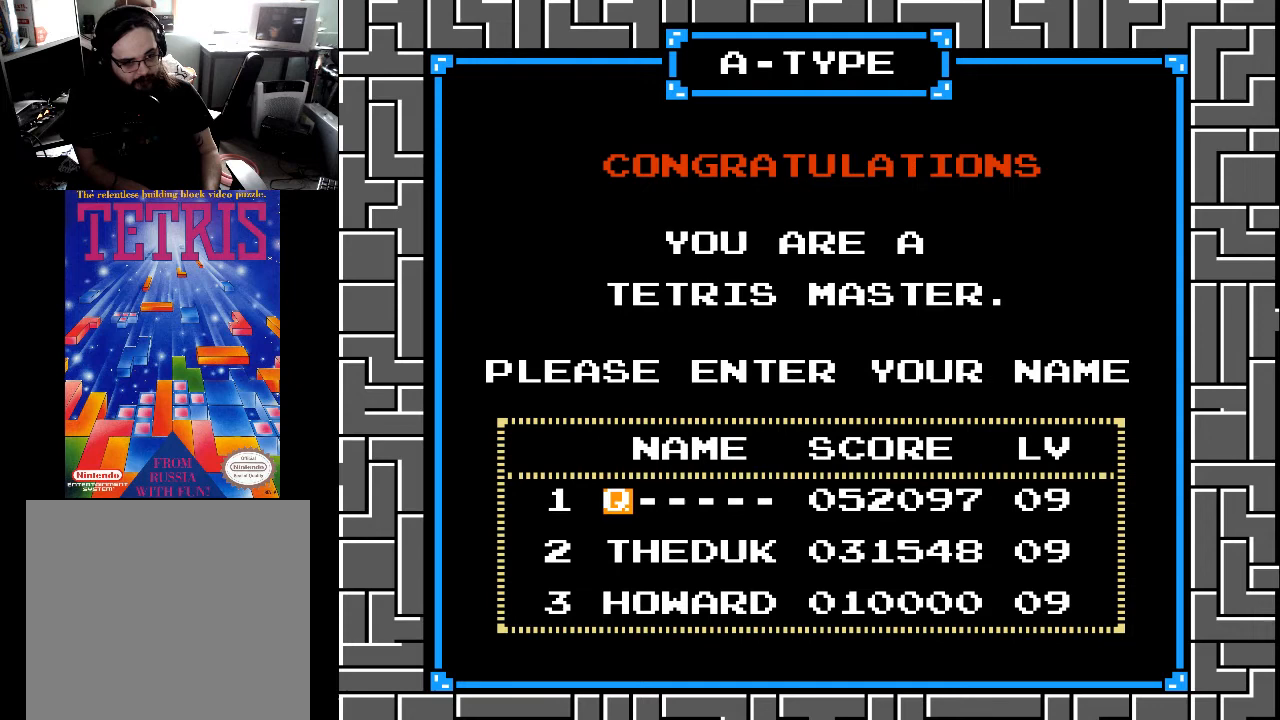
{"buttons": ["DPAD_DOWN"], "right_stick": "center", "events": [[400, "DPAD_DOWN", "down"]]}
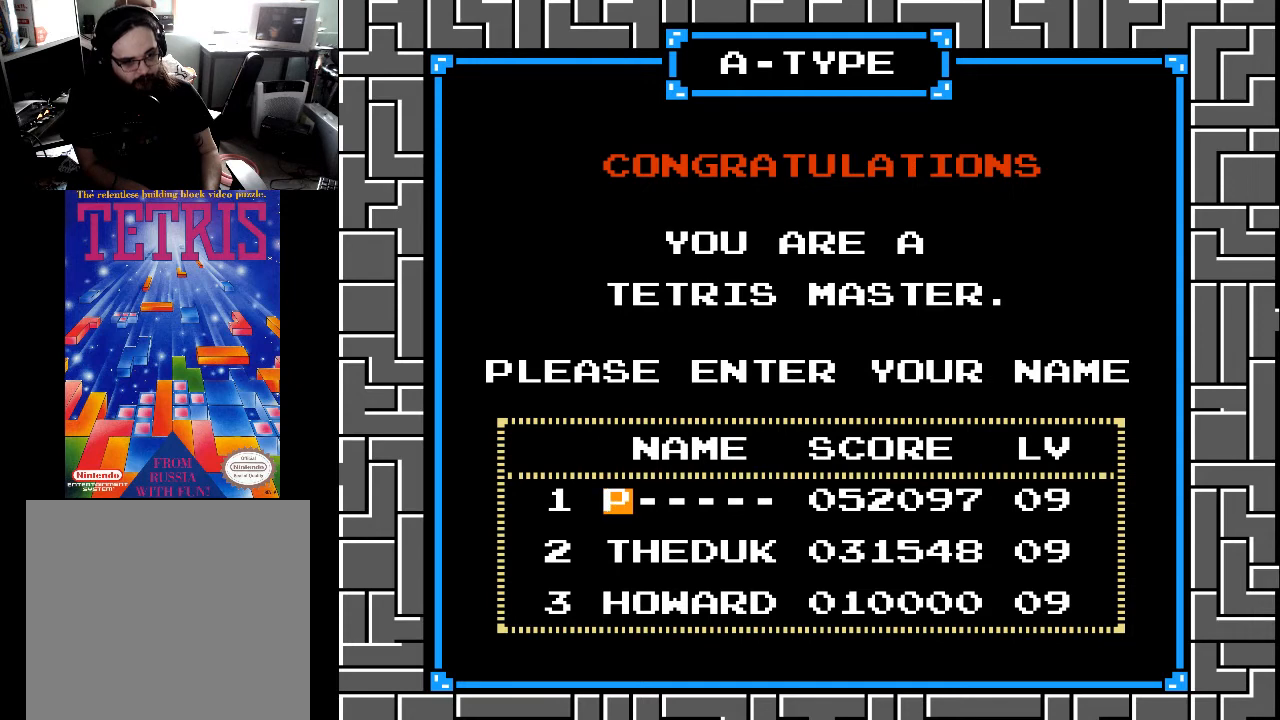
{"buttons": [], "right_stick": "center", "events": [[33, "DPAD_DOWN", "up"], [367, "DPAD_RIGHT", "down"], [433, "DPAD_RIGHT", "up"]]}
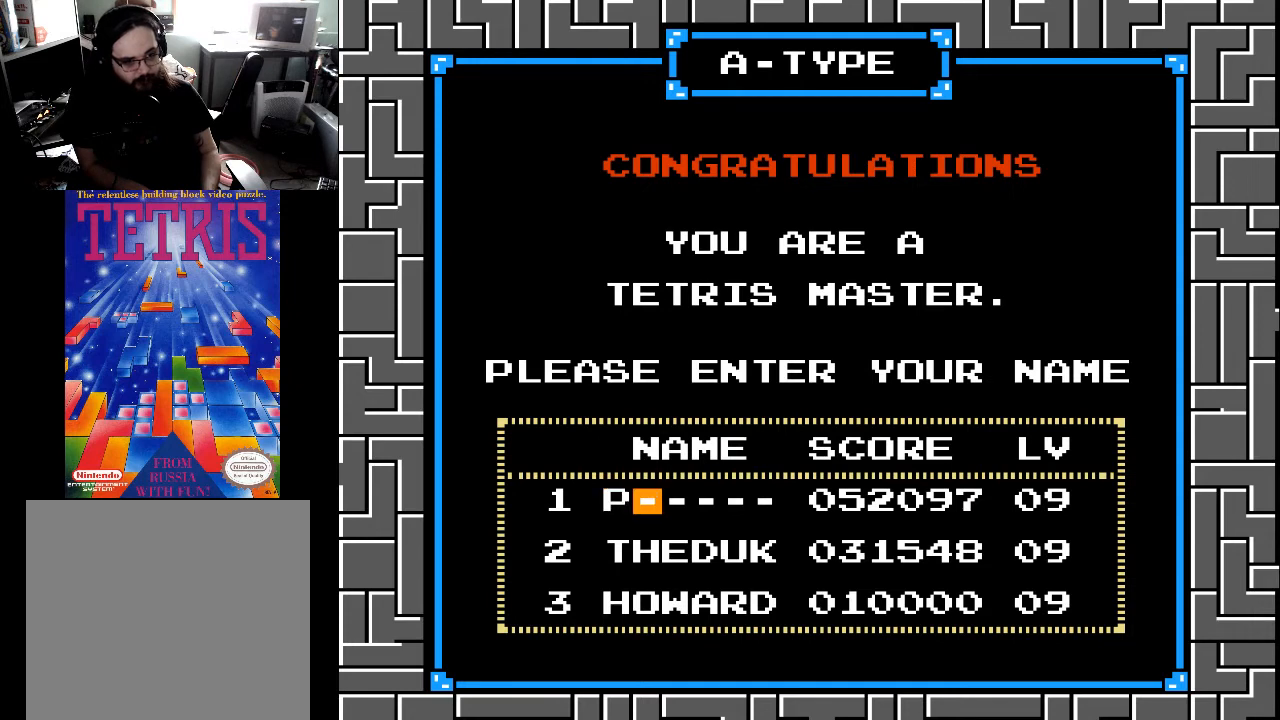
{"buttons": ["DPAD_UP"], "right_stick": "center", "events": [[167, "DPAD_UP", "down"], [300, "DPAD_UP", "up"], [500, "DPAD_UP", "down"]]}
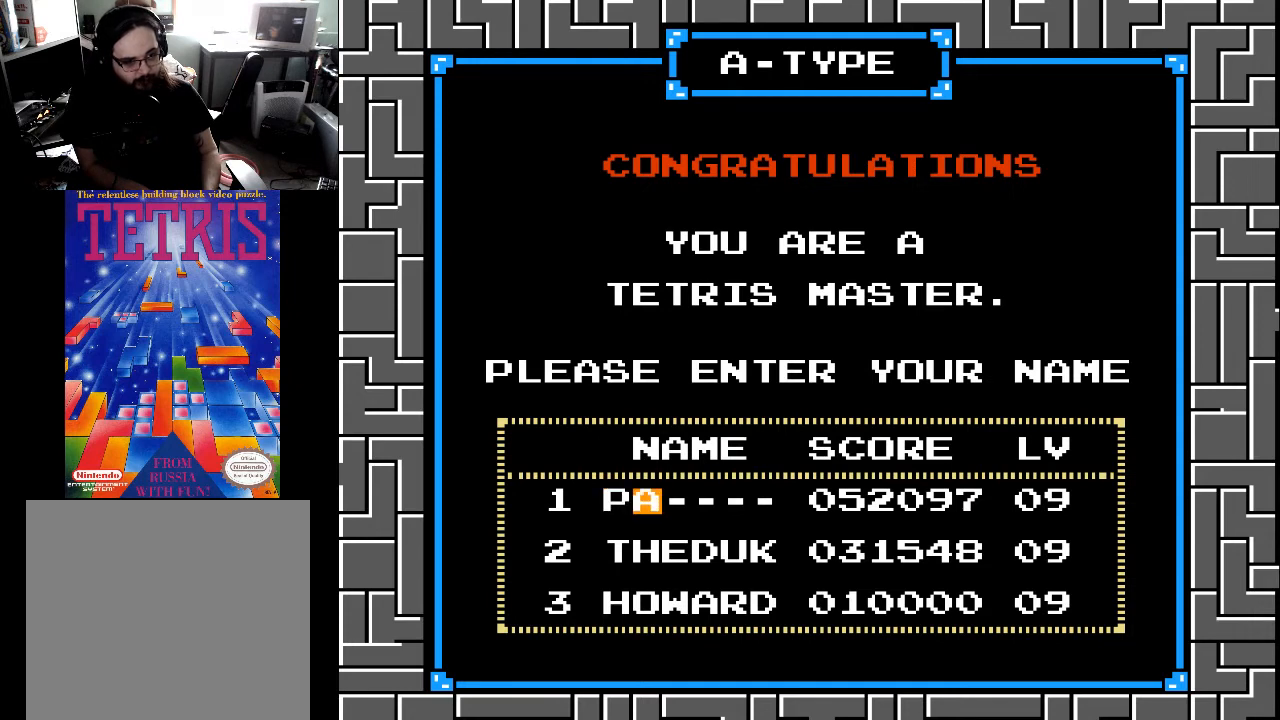
{"buttons": [], "right_stick": "center", "events": [[33, "DPAD_UP", "up"]]}
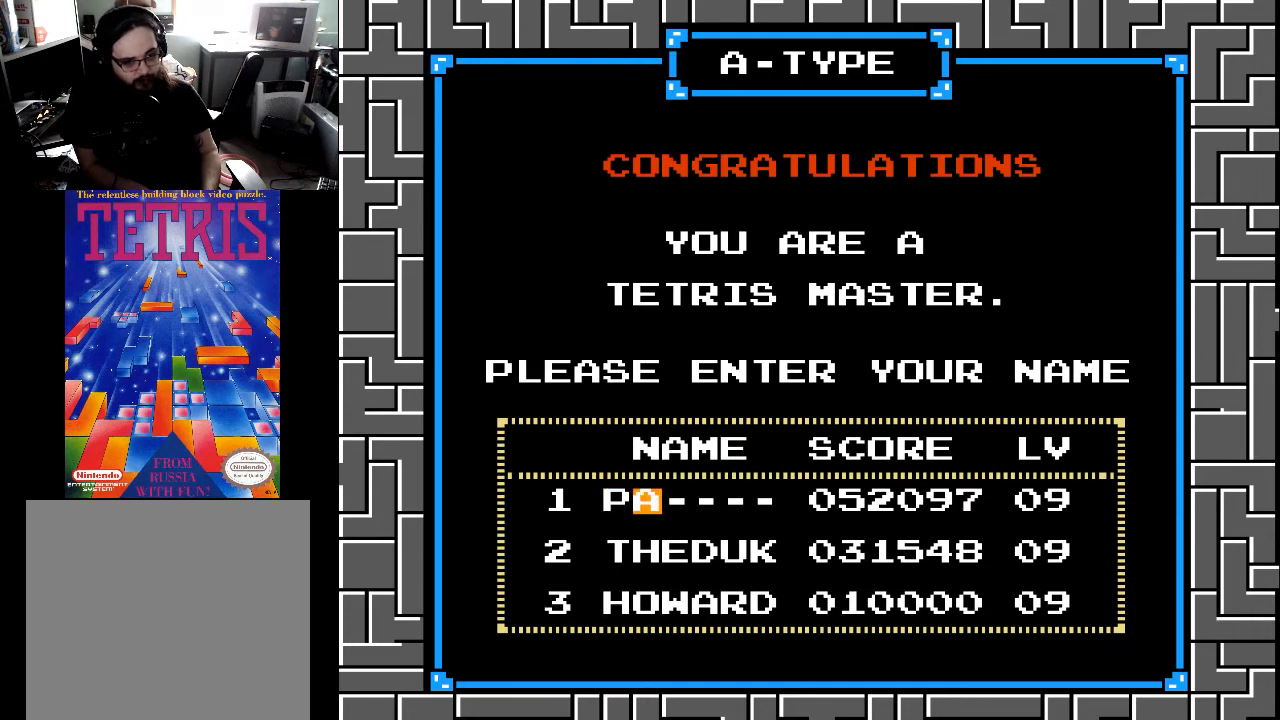
{"buttons": [], "right_stick": "center", "events": [[300, "DPAD_RIGHT", "down"], [433, "DPAD_RIGHT", "up"]]}
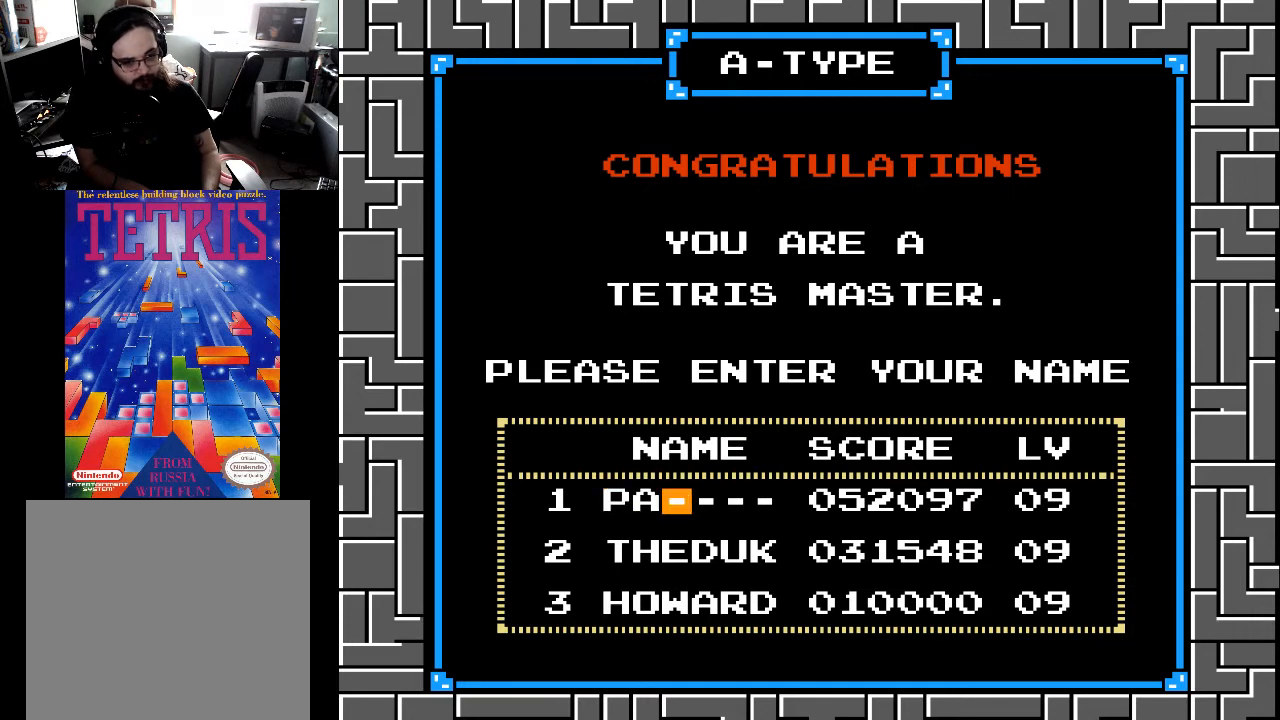
{"buttons": ["DPAD_UP"], "right_stick": "center", "events": [[100, "DPAD_UP", "down"]]}
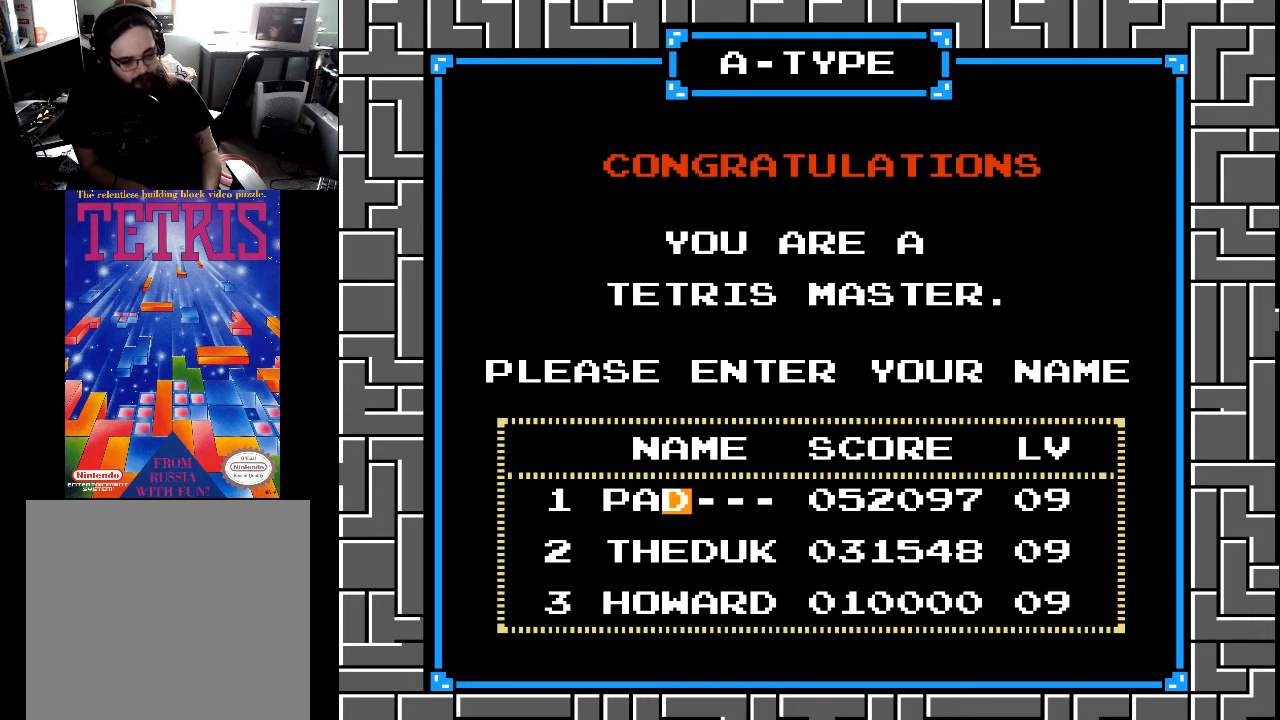
{"buttons": ["DPAD_UP"], "right_stick": "center", "events": []}
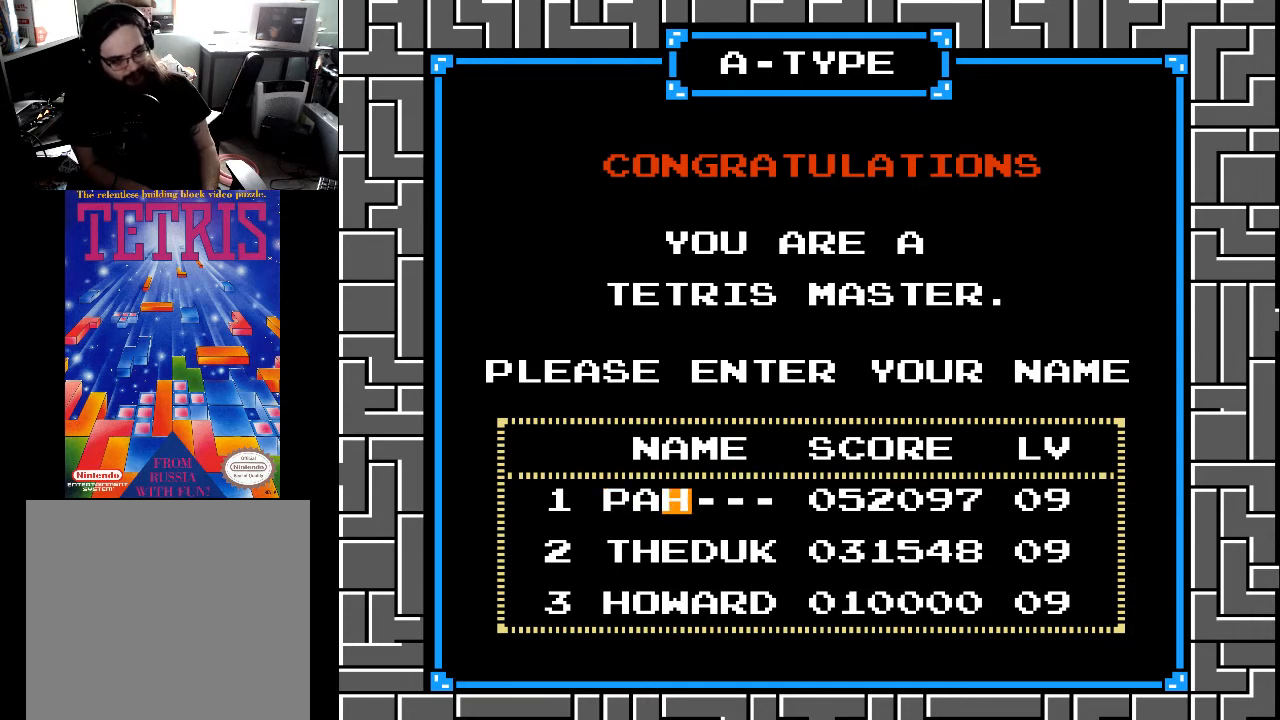
{"buttons": ["DPAD_UP"], "right_stick": "center", "events": []}
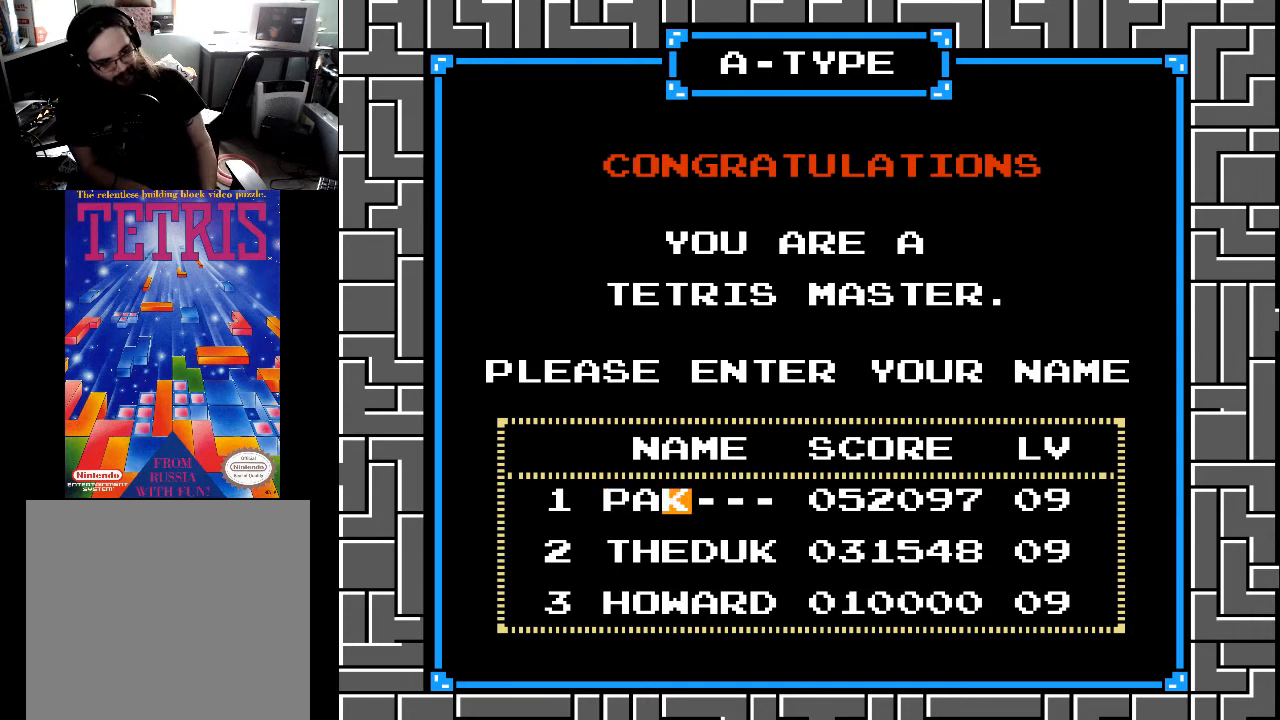
{"buttons": ["DPAD_UP"], "right_stick": "center", "events": []}
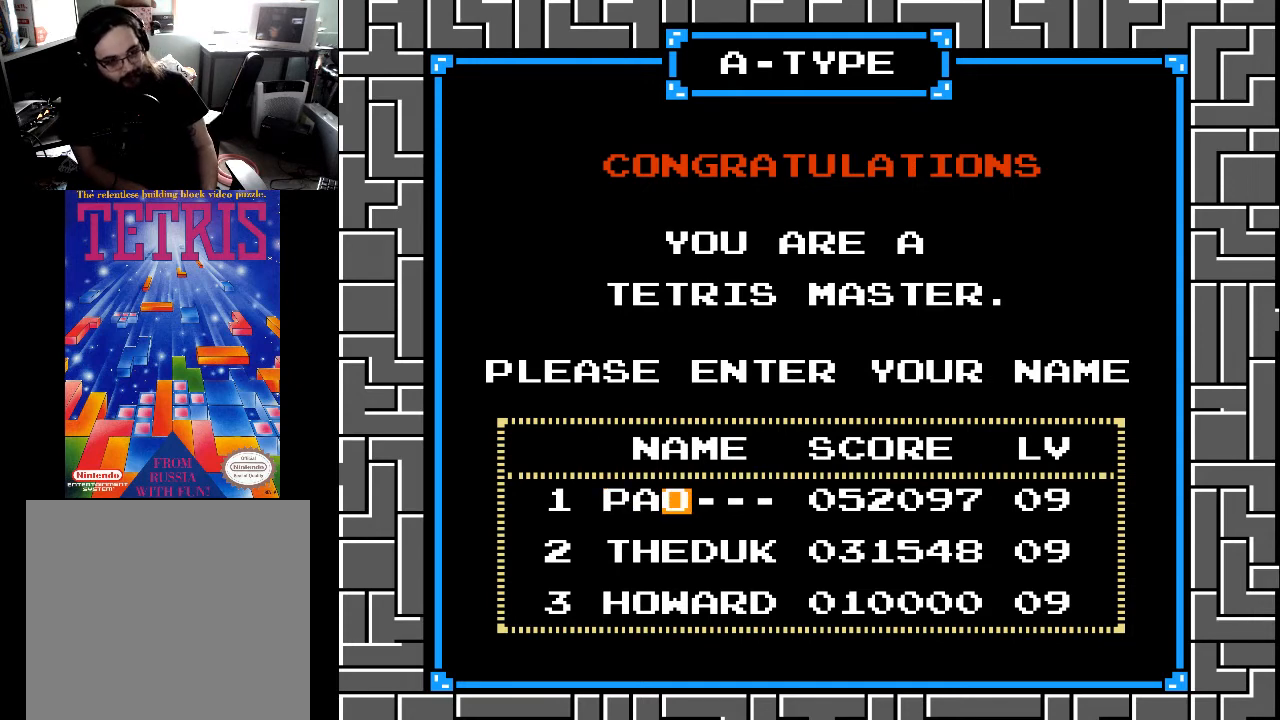
{"buttons": ["DPAD_UP"], "right_stick": "center", "events": []}
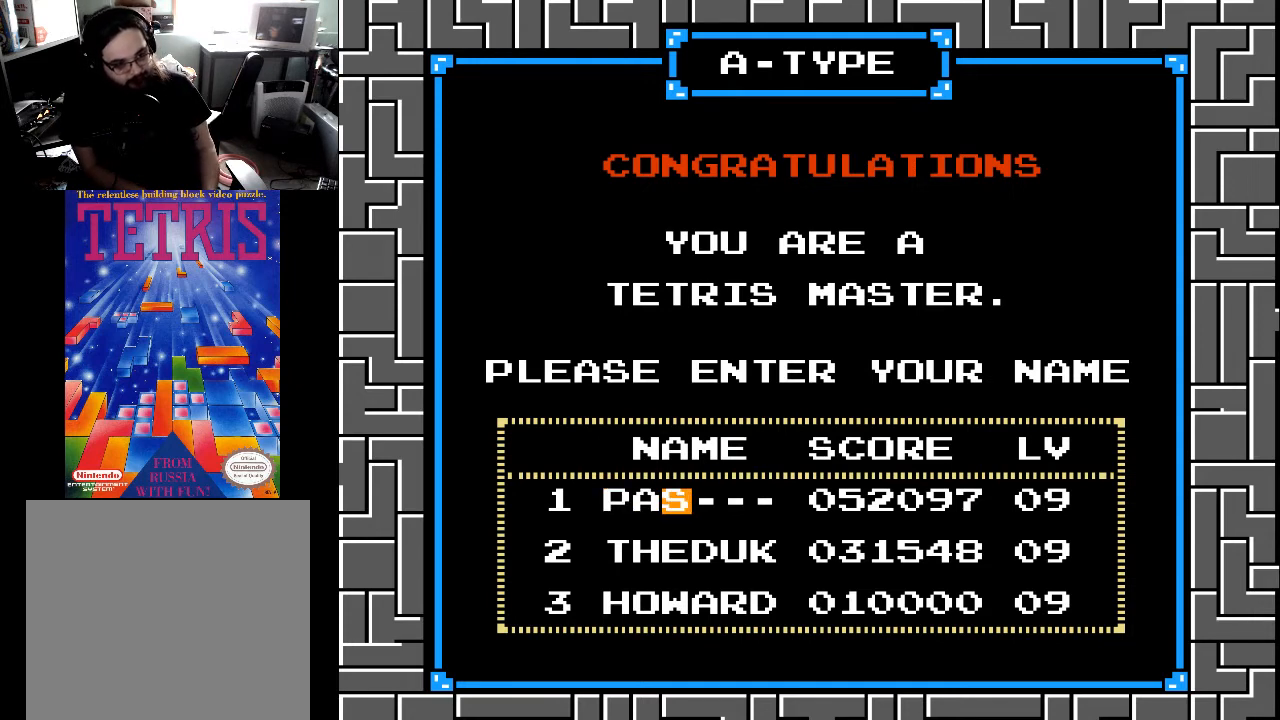
{"buttons": ["DPAD_UP"], "right_stick": "center", "events": [[133, "DPAD_UP", "up"], [433, "DPAD_UP", "down"]]}
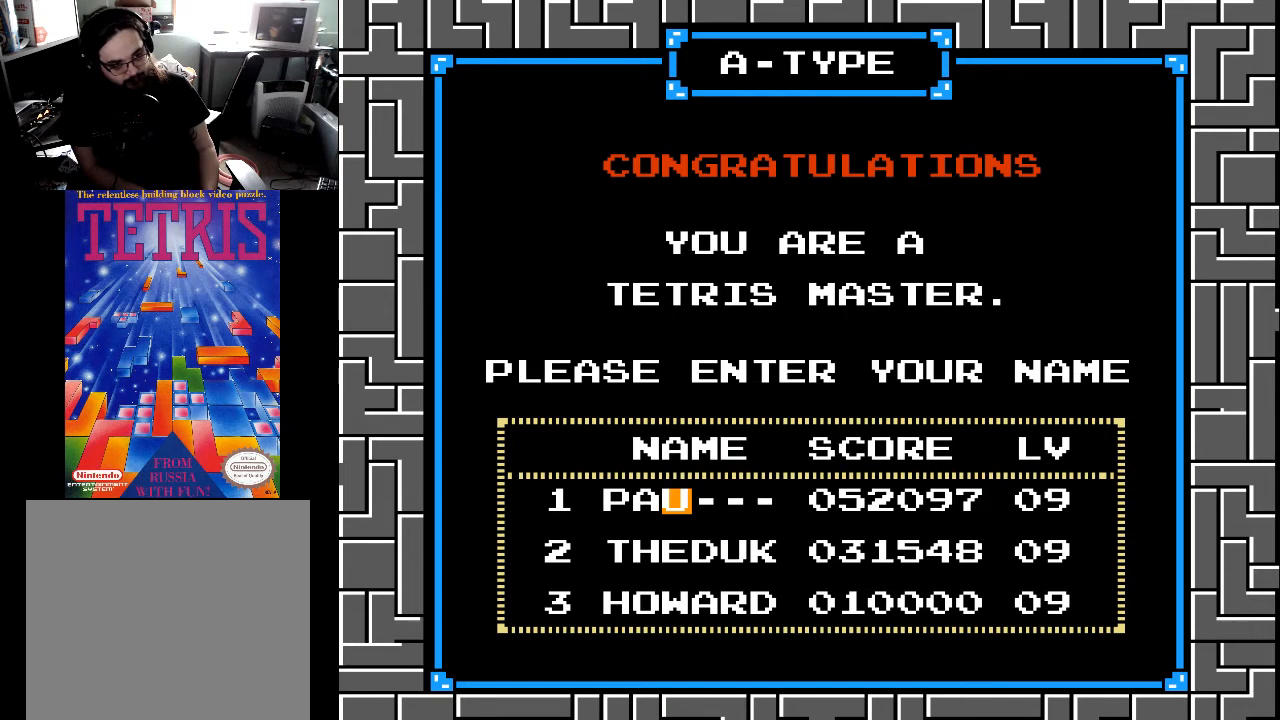
{"buttons": [], "right_stick": "center", "events": [[33, "DPAD_UP", "up"], [400, "DPAD_RIGHT", "down"], [500, "DPAD_RIGHT", "up"]]}
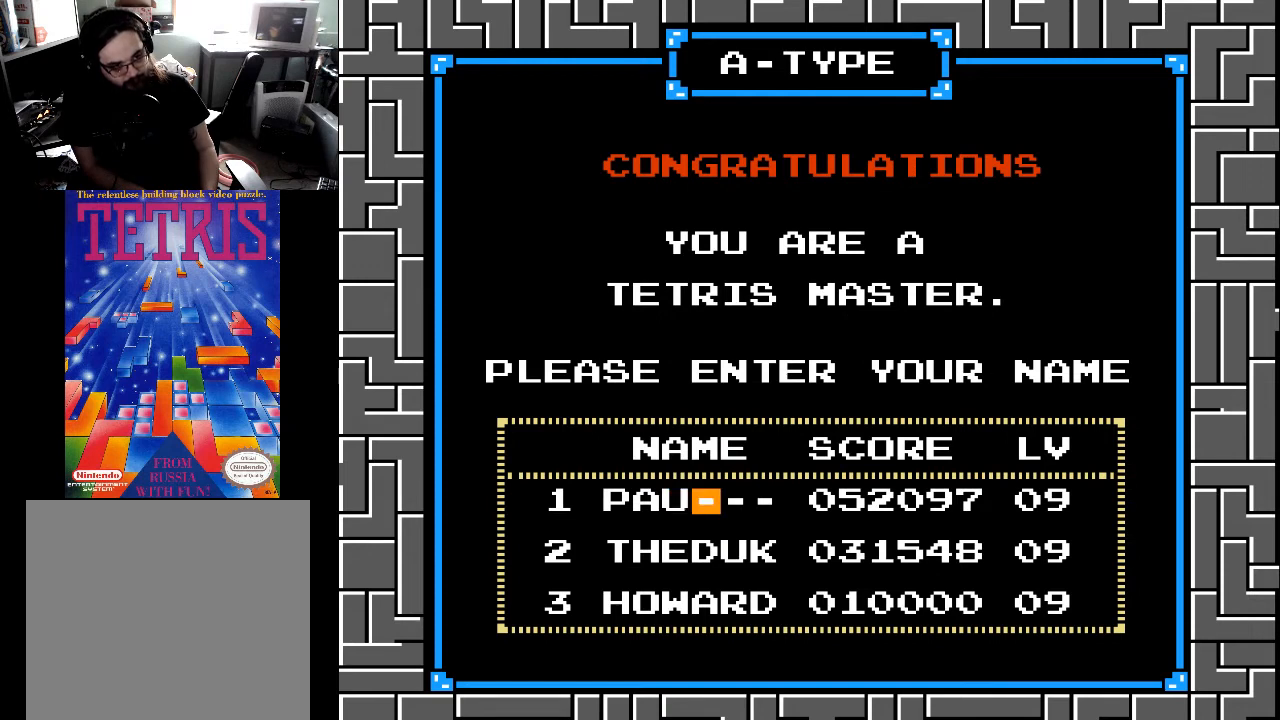
{"buttons": ["DPAD_UP"], "right_stick": "center", "events": [[100, "DPAD_UP", "down"]]}
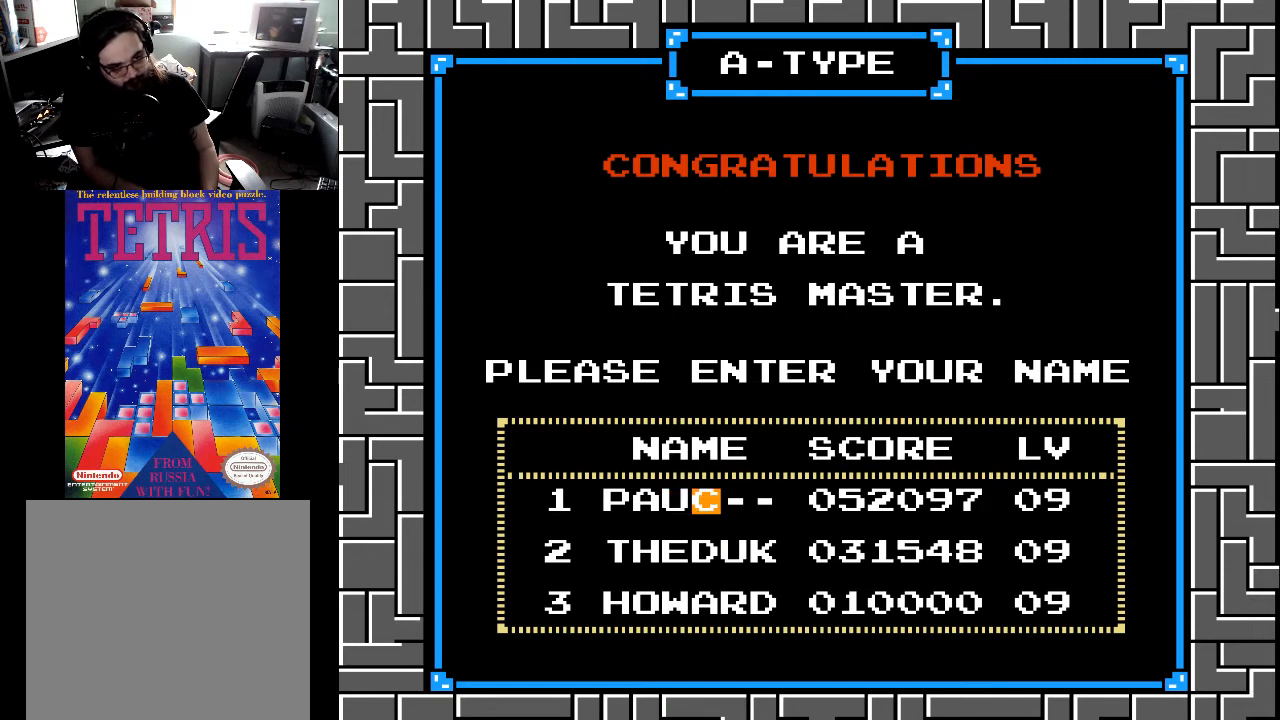
{"buttons": ["DPAD_UP"], "right_stick": "center", "events": []}
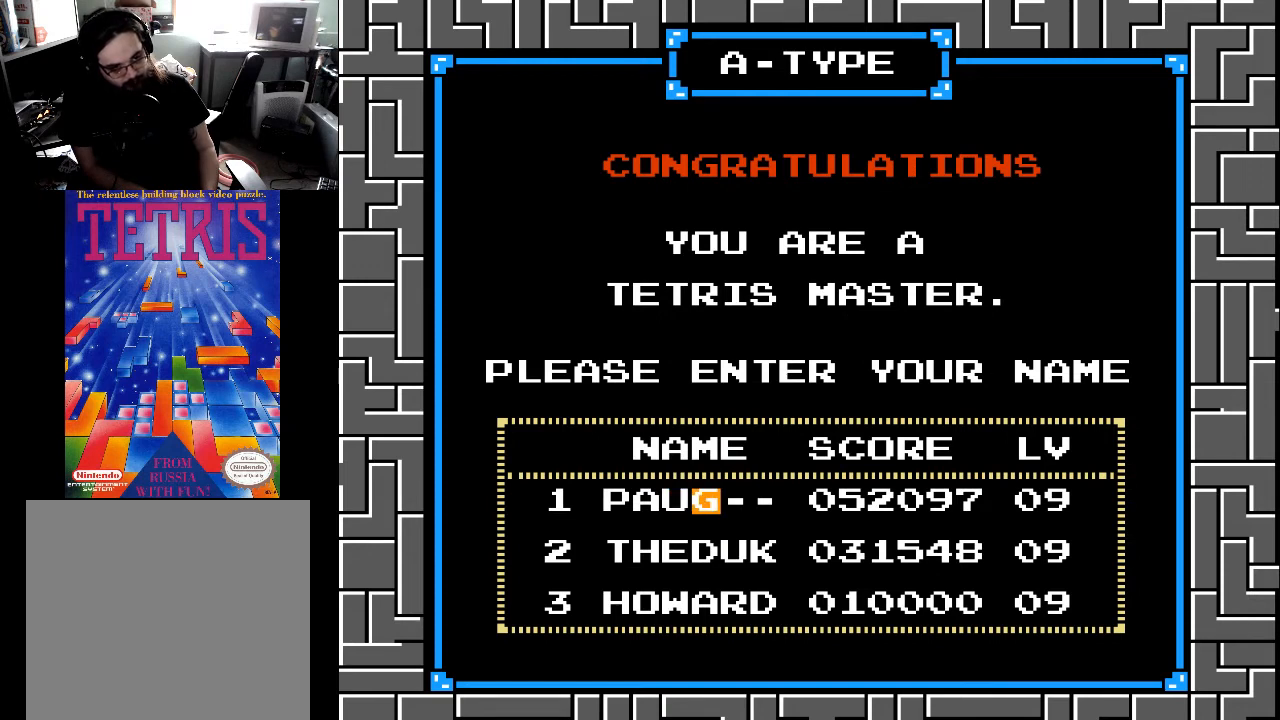
{"buttons": ["DPAD_UP"], "right_stick": "center", "events": []}
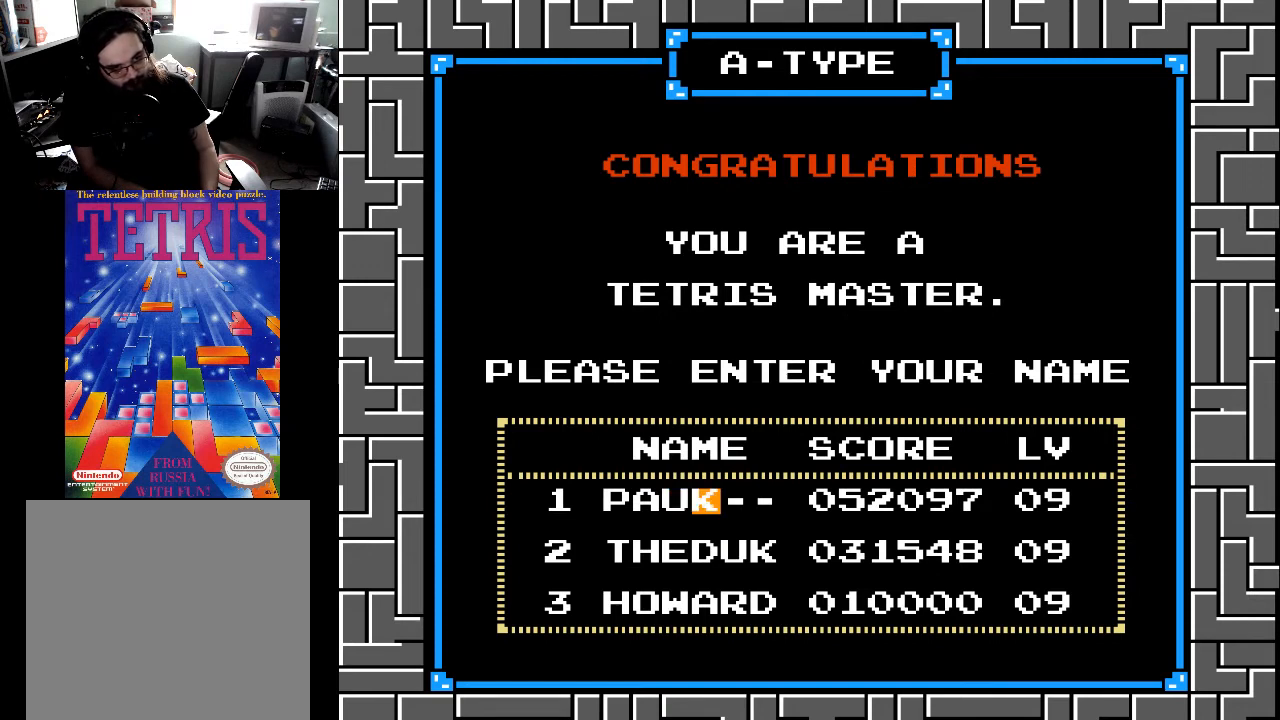
{"buttons": [], "right_stick": "center", "events": [[333, "DPAD_UP", "up"]]}
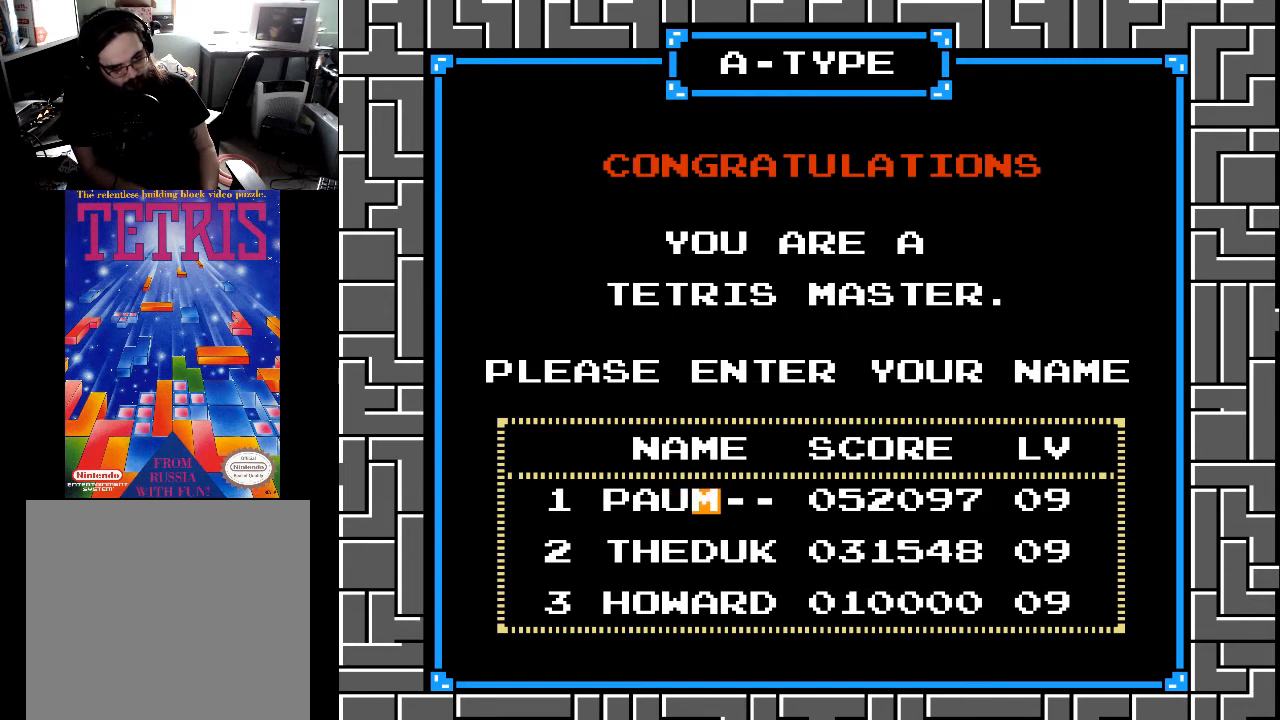
{"buttons": [], "right_stick": "center", "events": [[200, "DPAD_DOWN", "down"], [300, "DPAD_DOWN", "up"]]}
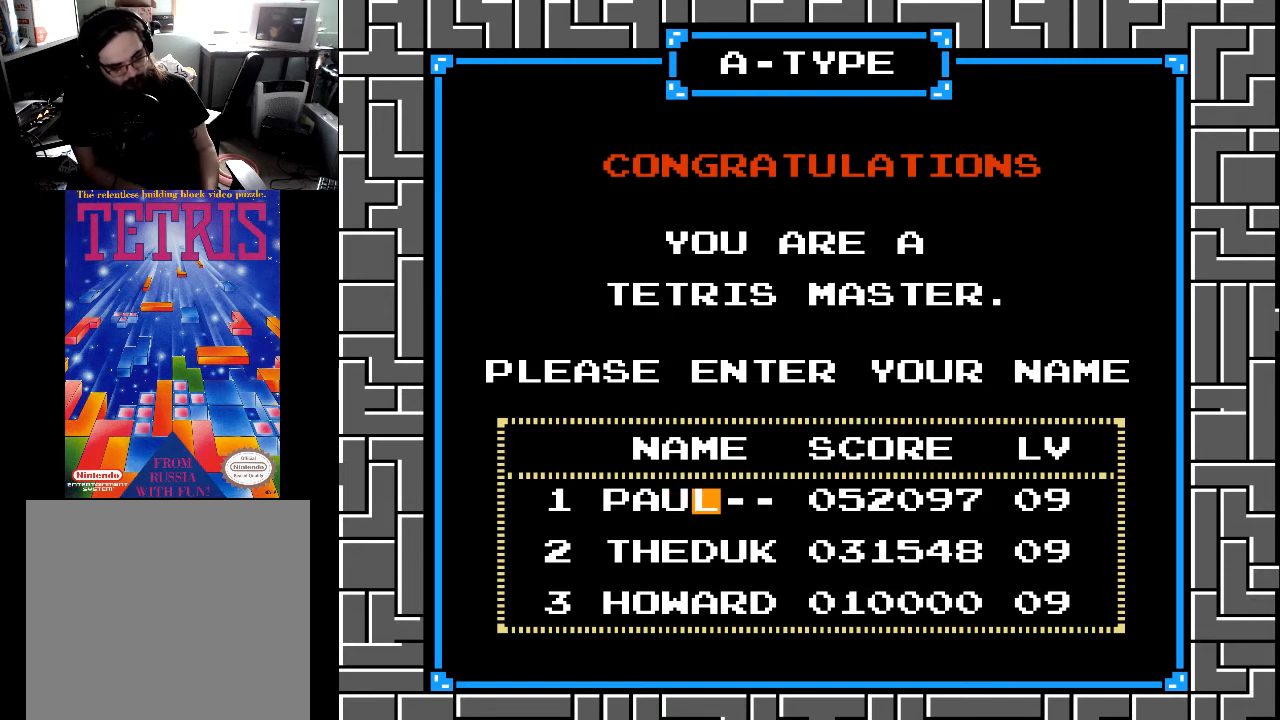
{"buttons": [], "right_stick": "center", "events": [[200, "START", "down"], [367, "START", "up"]]}
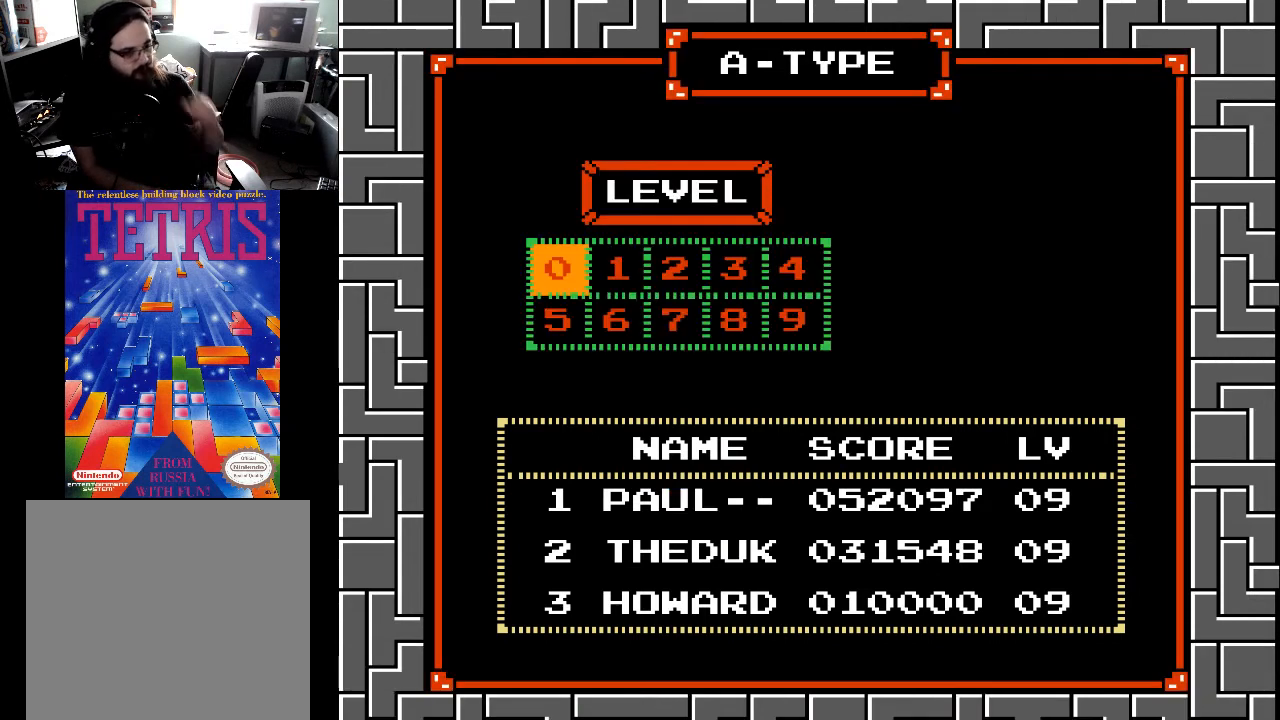
{"buttons": [], "right_stick": "center", "events": []}
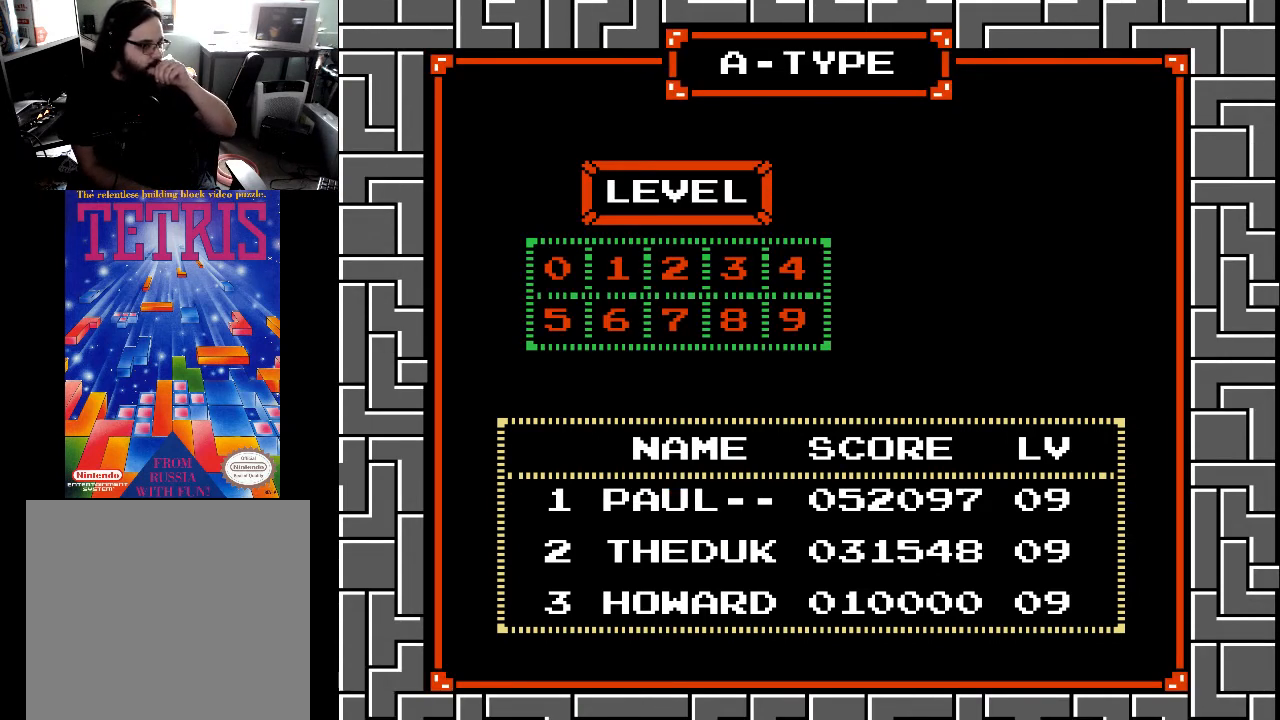
{"buttons": [], "right_stick": "center", "events": []}